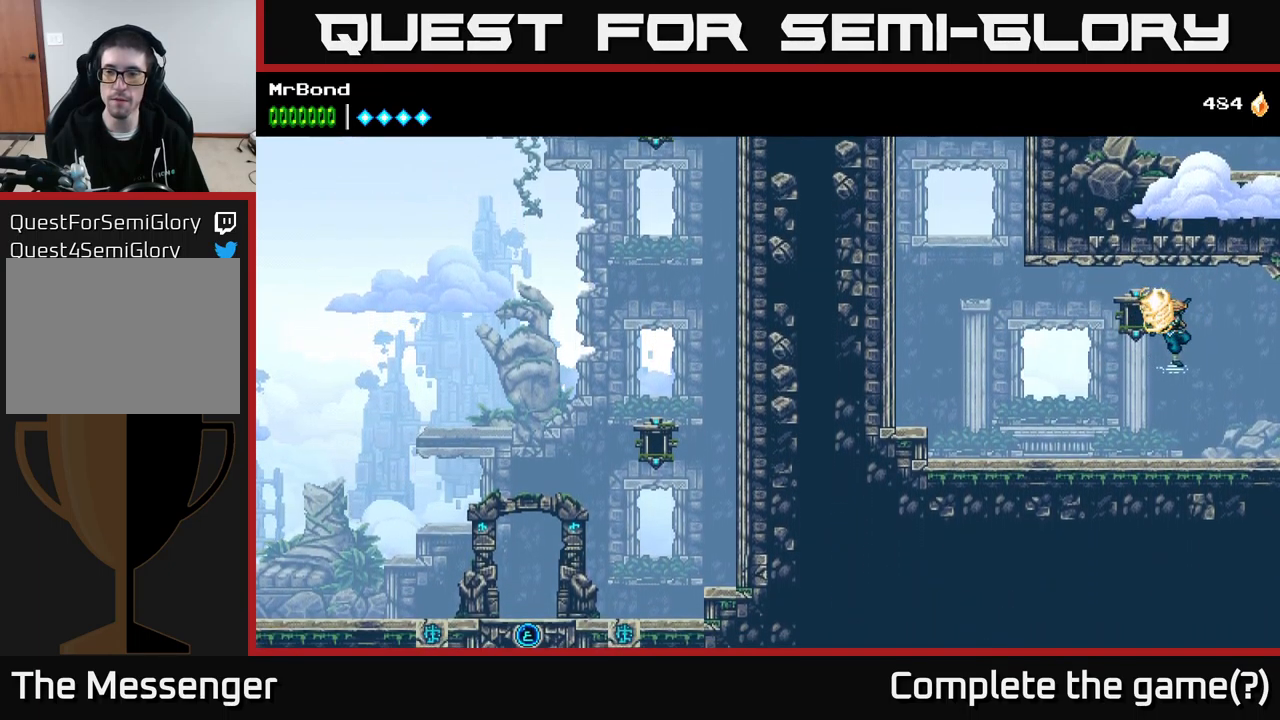
Gameplay with a controller (Xbox layout); each line is a JSON object with the inputs held at the frame after it. "events" lists button and stick changes between this image and that frame as [ms after this image, input, new state], when the widget could be followed in between. Not read: left_stick.
{"buttons": ["DPAD_RIGHT"], "right_stick": "center", "events": []}
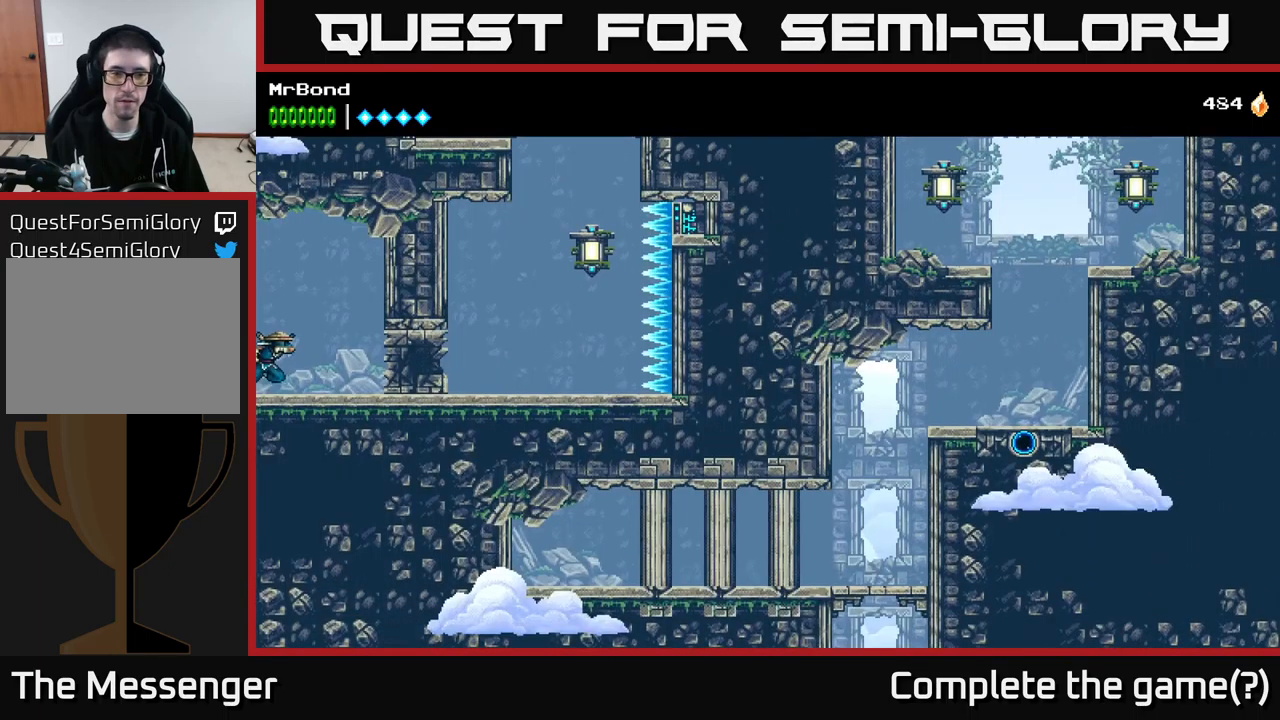
{"buttons": [], "right_stick": "center", "events": [[216, "DPAD_RIGHT", "up"], [233, "DPAD_RIGHT", "down"], [400, "DPAD_RIGHT", "up"]]}
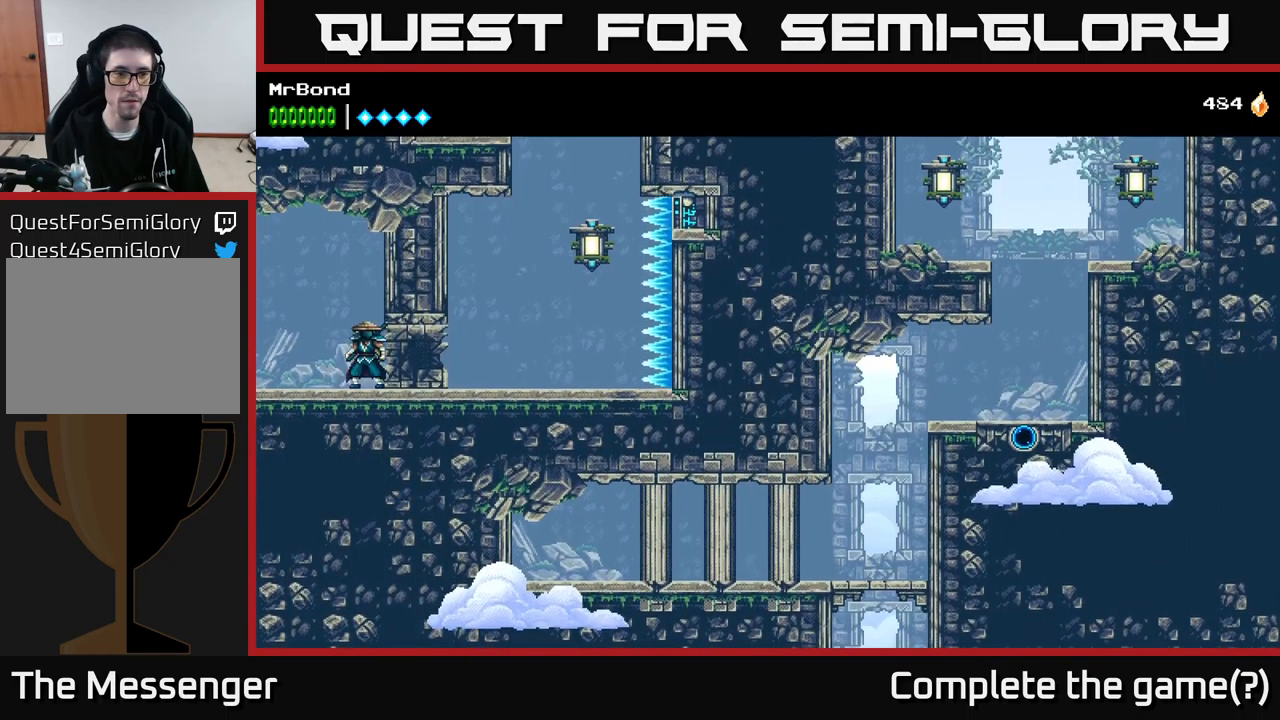
{"buttons": ["X"], "right_stick": "center", "events": [[16, "X", "down"], [100, "X", "up"], [216, "X", "down"], [383, "X", "up"], [500, "X", "down"]]}
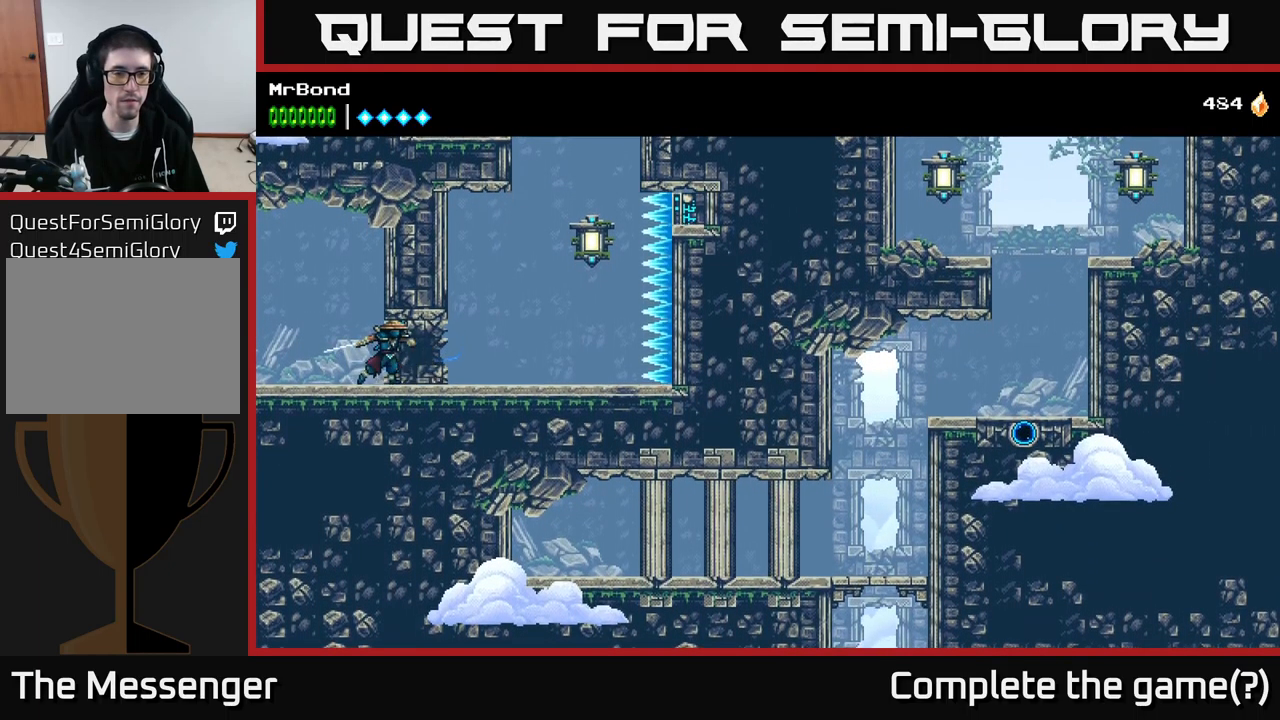
{"buttons": ["DPAD_LEFT"], "right_stick": "center", "events": [[133, "X", "up"], [333, "DPAD_LEFT", "down"]]}
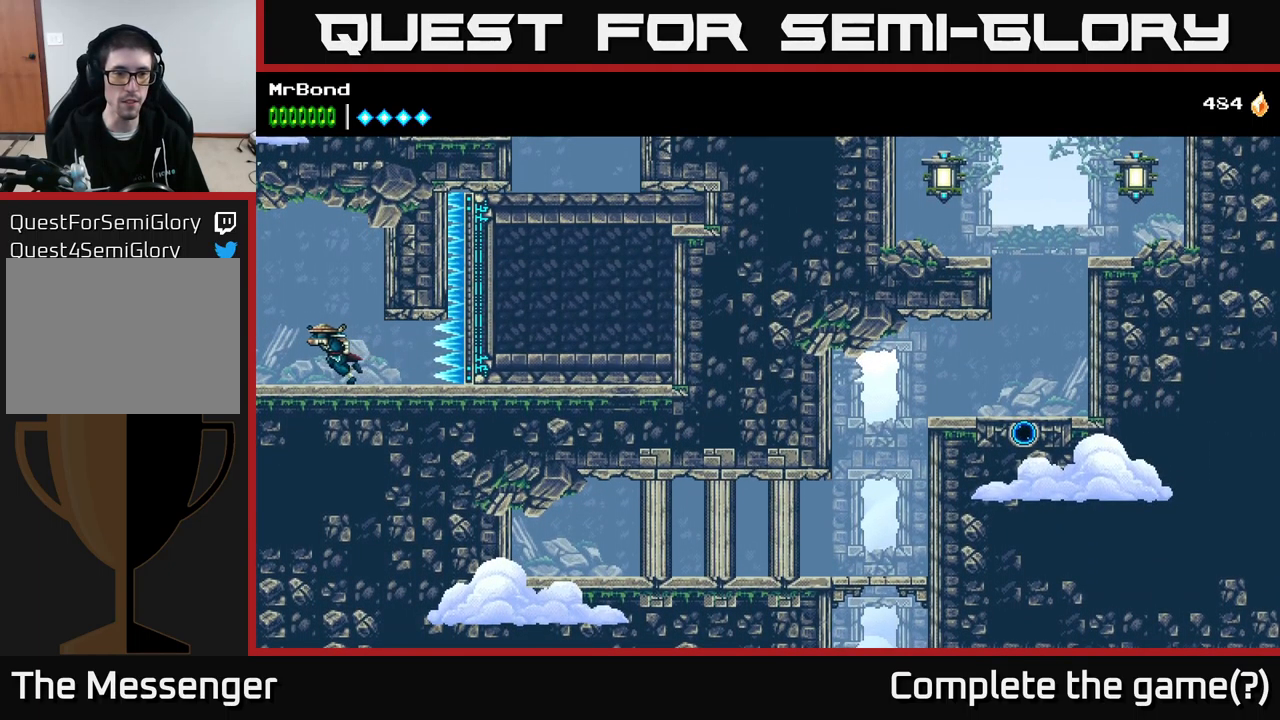
{"buttons": [], "right_stick": "center", "events": [[66, "DPAD_LEFT", "up"]]}
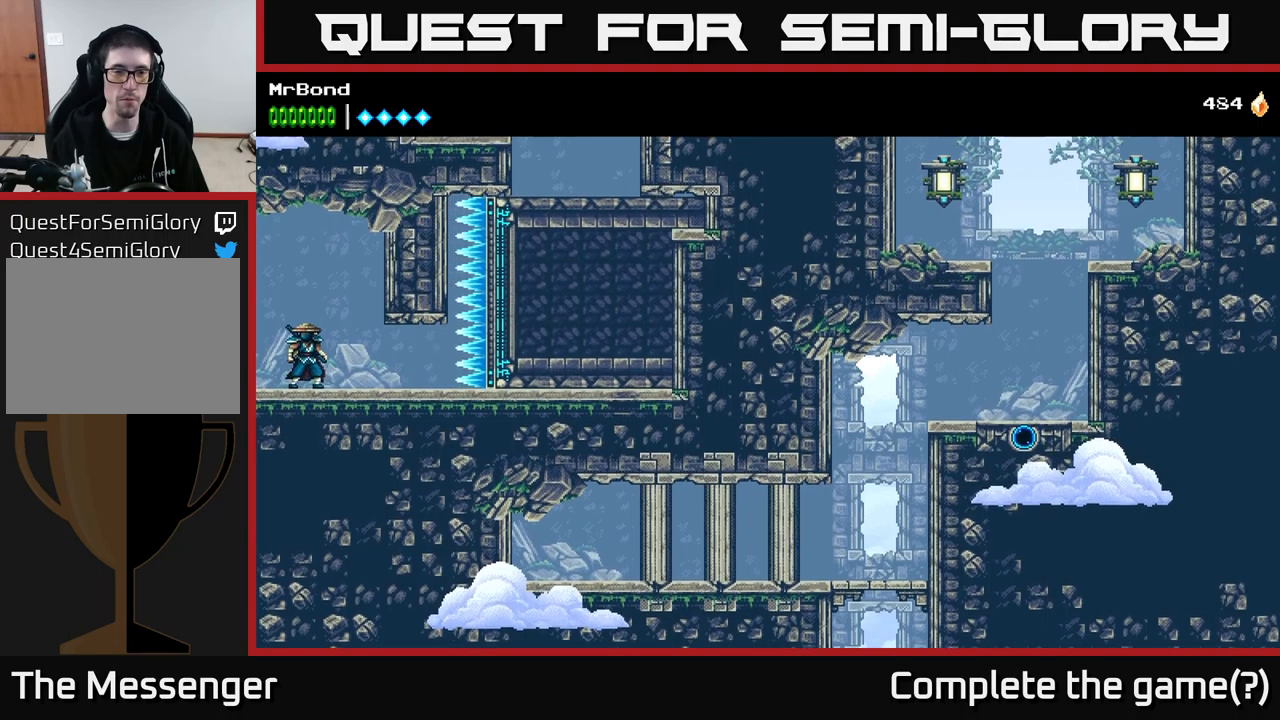
{"buttons": ["DPAD_RIGHT"], "right_stick": "center", "events": [[167, "DPAD_RIGHT", "down"]]}
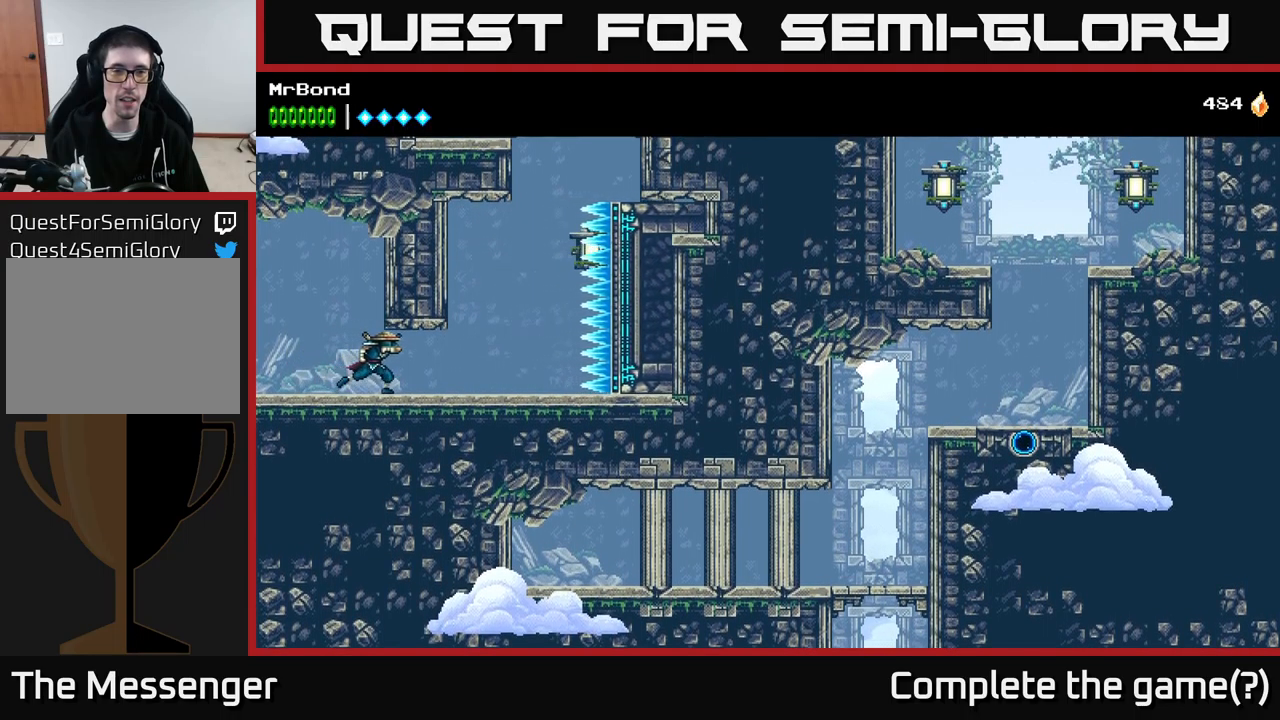
{"buttons": ["A", "X", "DPAD_RIGHT"], "right_stick": "center", "events": [[367, "A", "down"], [500, "X", "down"]]}
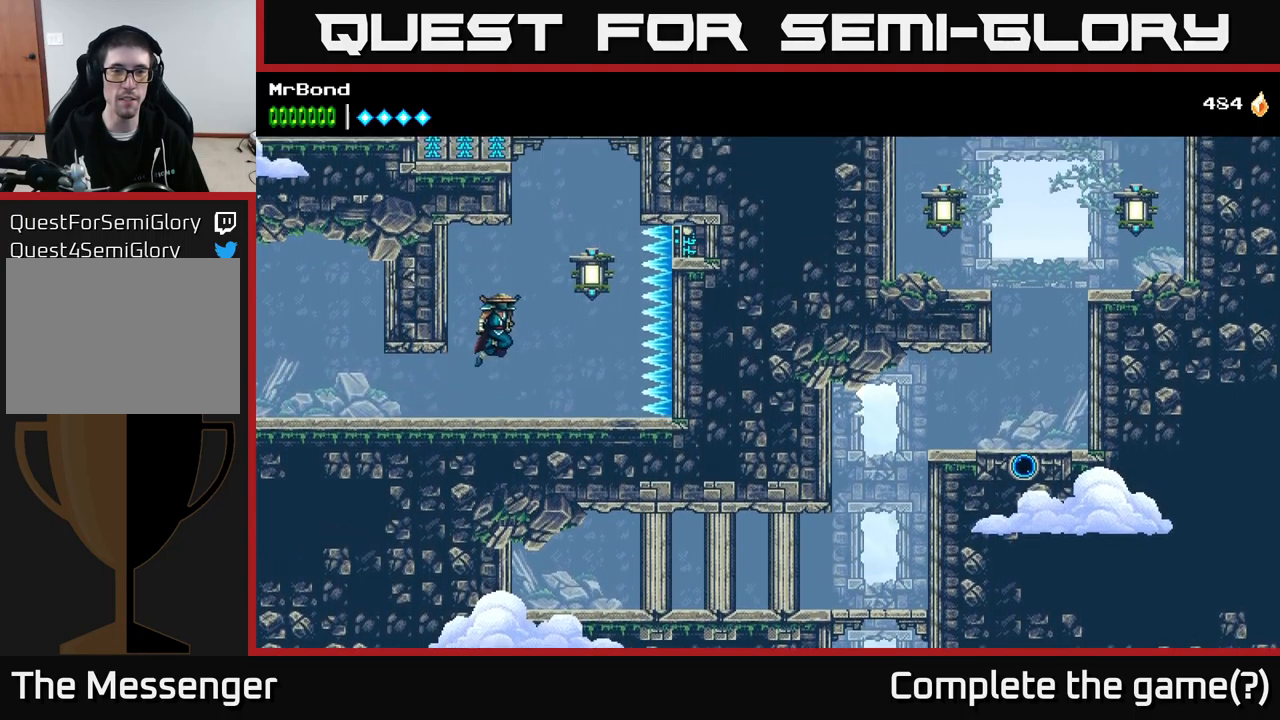
{"buttons": ["A", "DPAD_LEFT"], "right_stick": "center", "events": [[183, "A", "up"], [183, "X", "up"], [283, "DPAD_RIGHT", "up"], [300, "A", "down"], [300, "DPAD_LEFT", "down"]]}
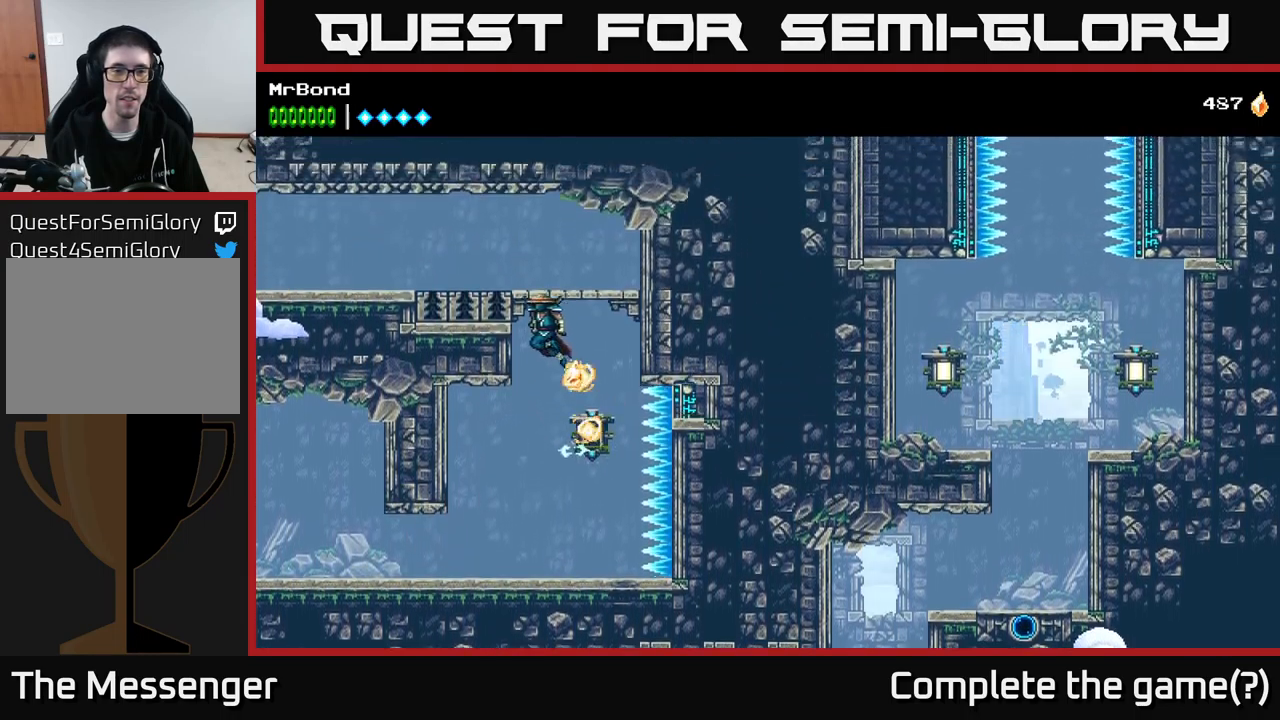
{"buttons": ["A", "DPAD_LEFT"], "right_stick": "center", "events": [[83, "A", "up"], [300, "A", "down"]]}
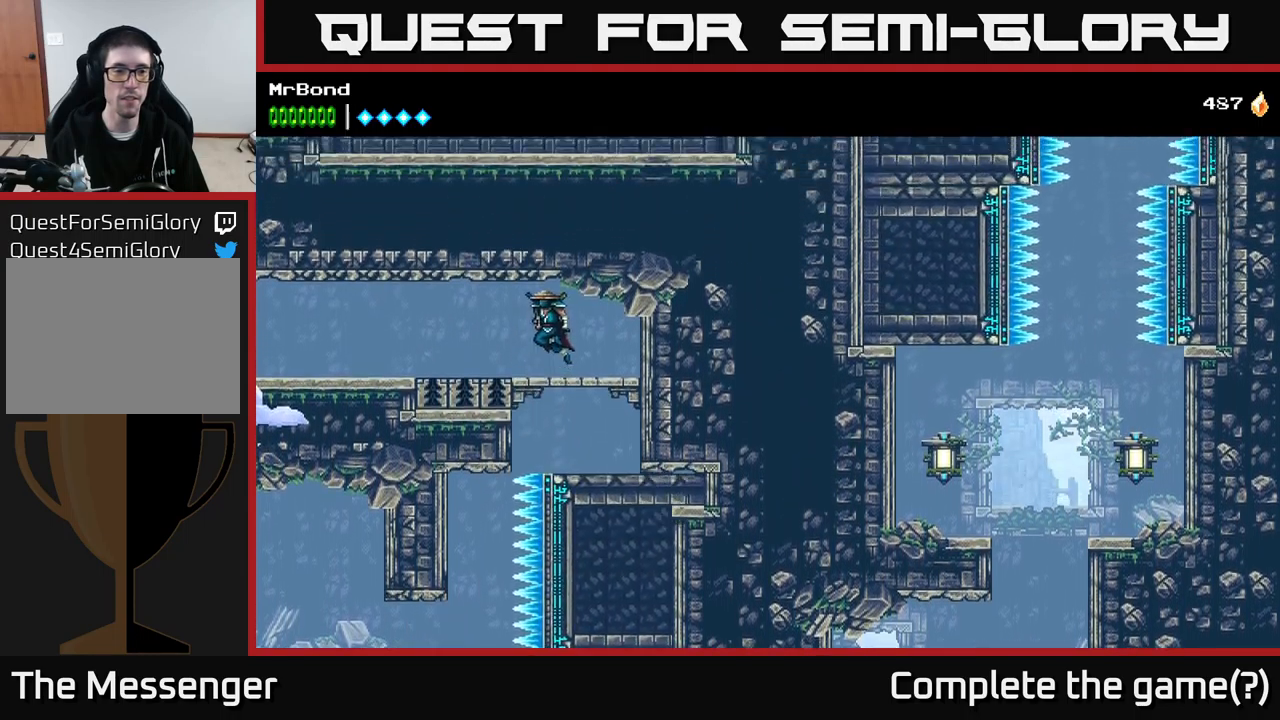
{"buttons": ["DPAD_LEFT"], "right_stick": "center", "events": [[250, "A", "up"]]}
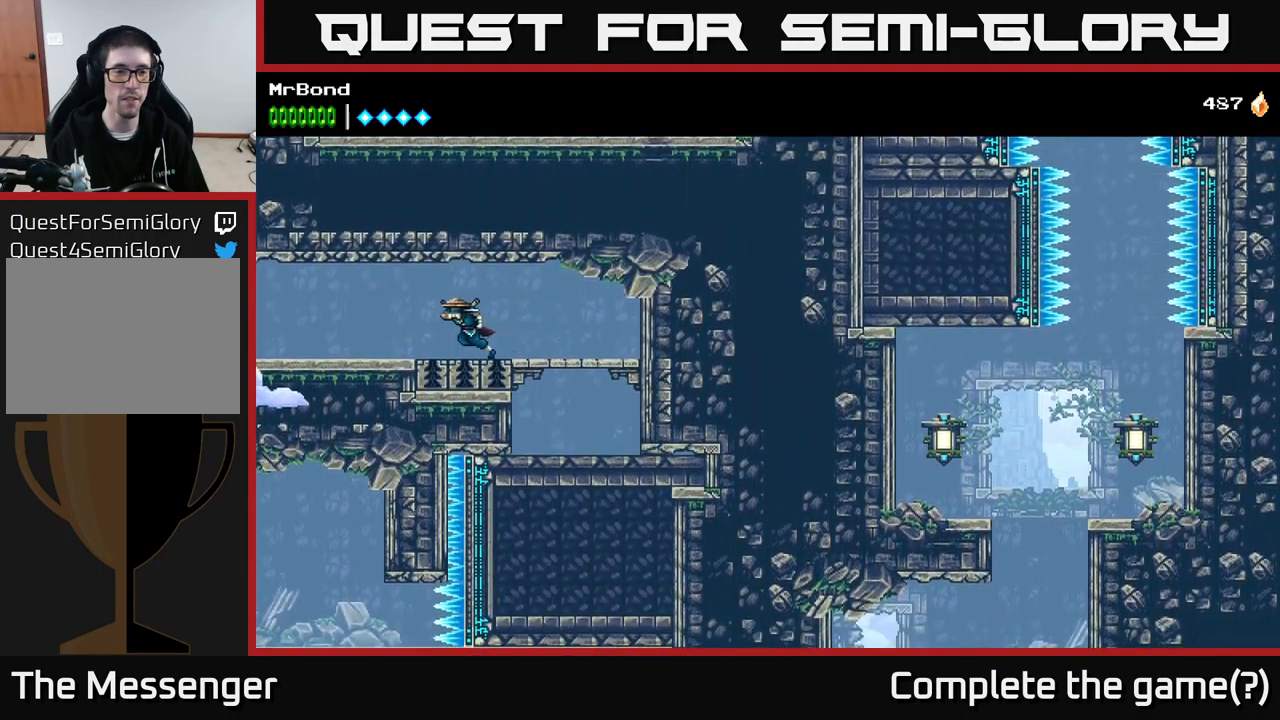
{"buttons": ["DPAD_LEFT"], "right_stick": "center", "events": []}
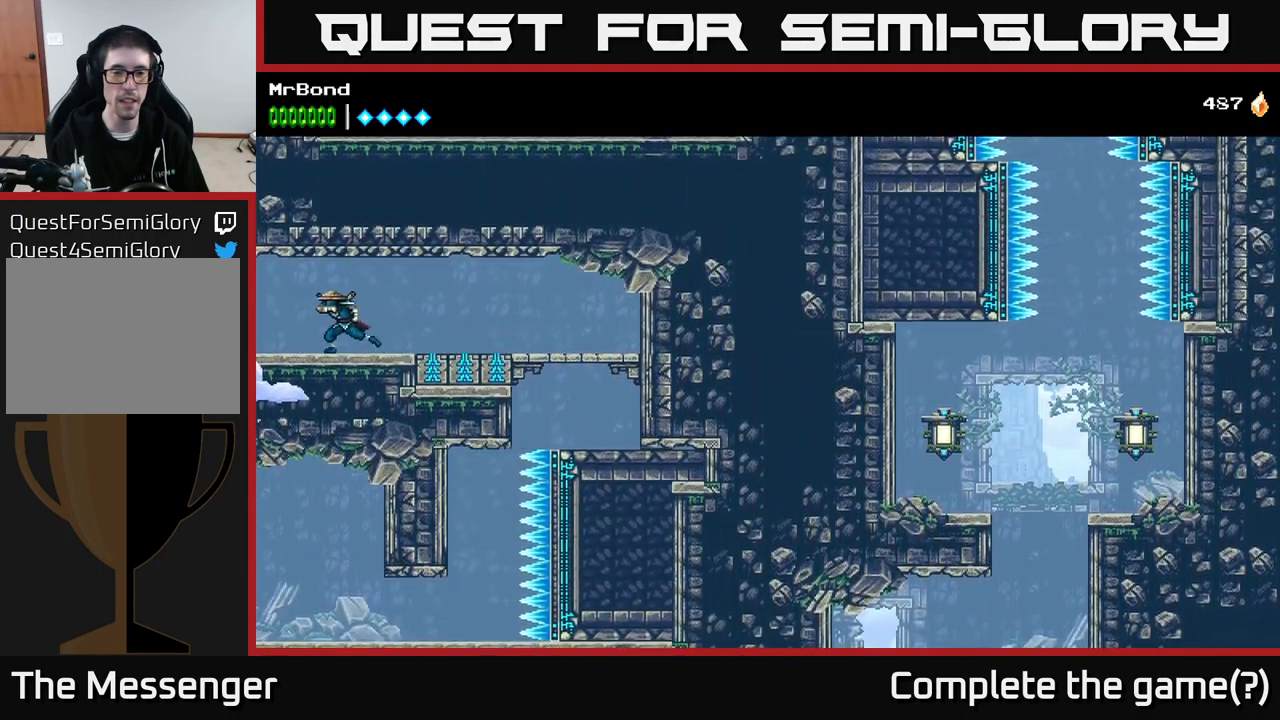
{"buttons": ["DPAD_LEFT"], "right_stick": "center", "events": []}
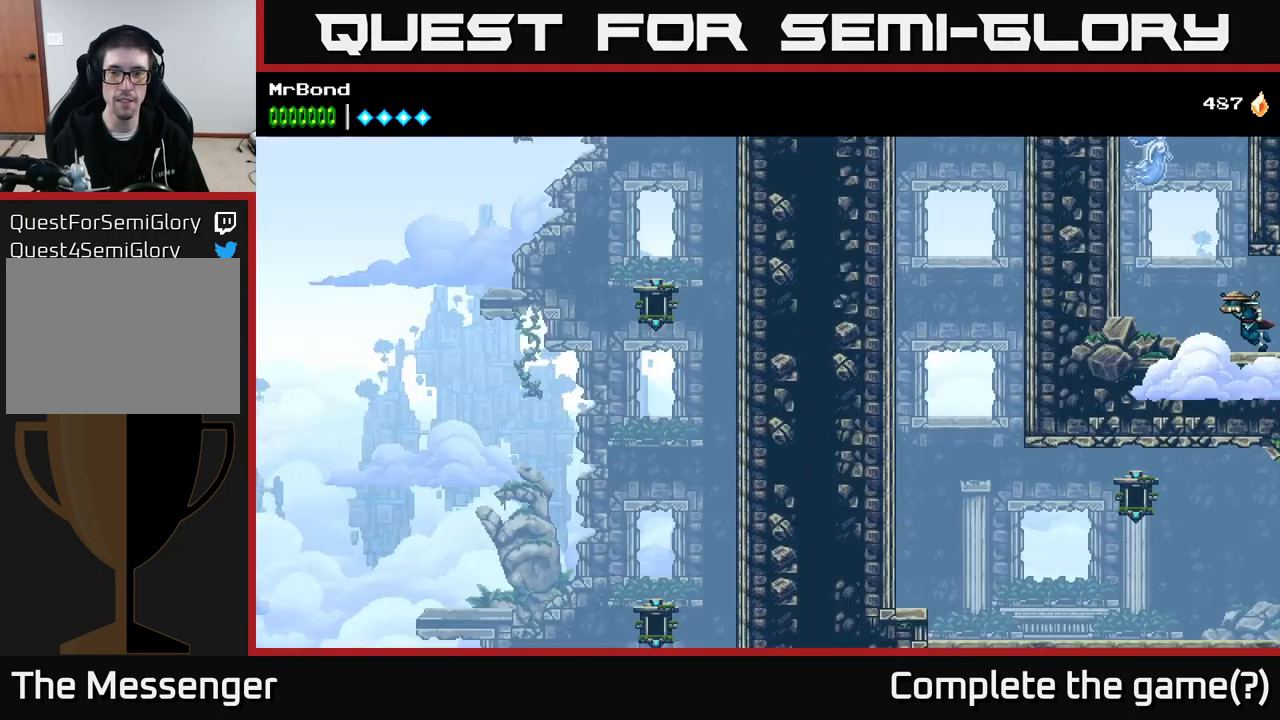
{"buttons": ["DPAD_LEFT"], "right_stick": "center", "events": [[300, "A", "down"], [450, "A", "up"]]}
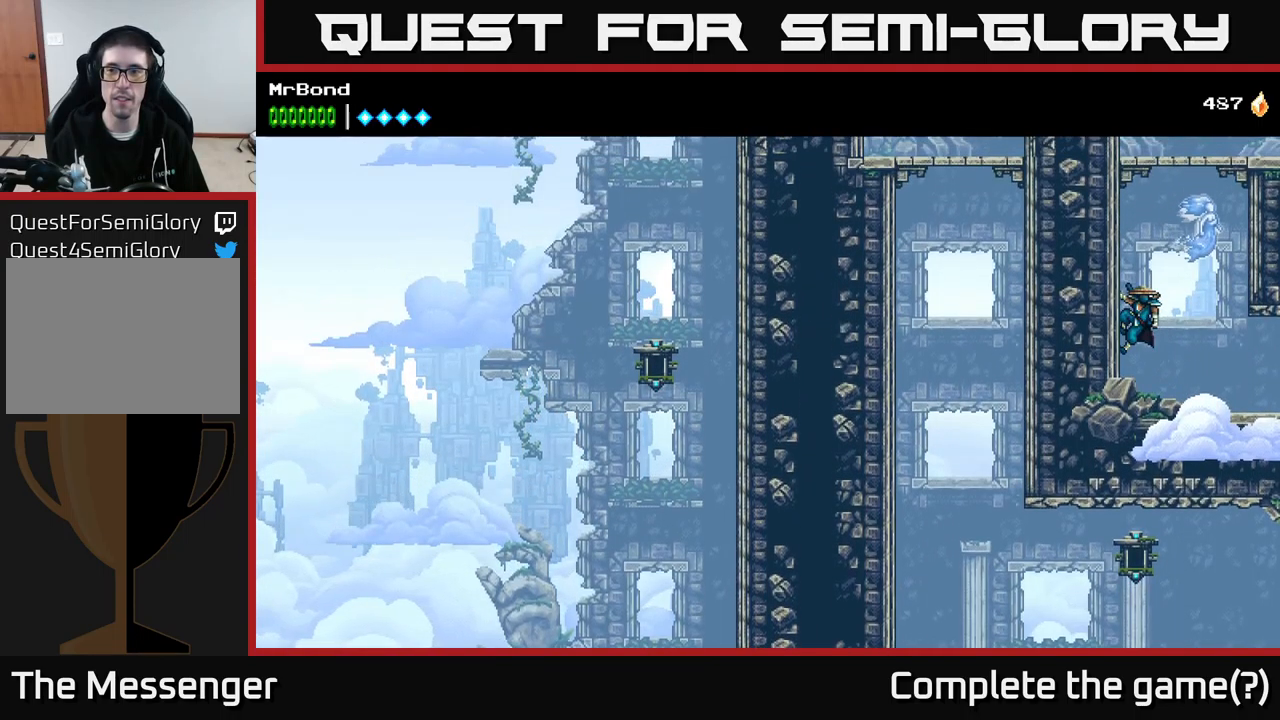
{"buttons": [], "right_stick": "center", "events": [[267, "A", "down"], [317, "DPAD_LEFT", "up"], [333, "A", "up"], [333, "DPAD_RIGHT", "down"], [333, "X", "down"], [433, "DPAD_RIGHT", "up"], [433, "X", "up"]]}
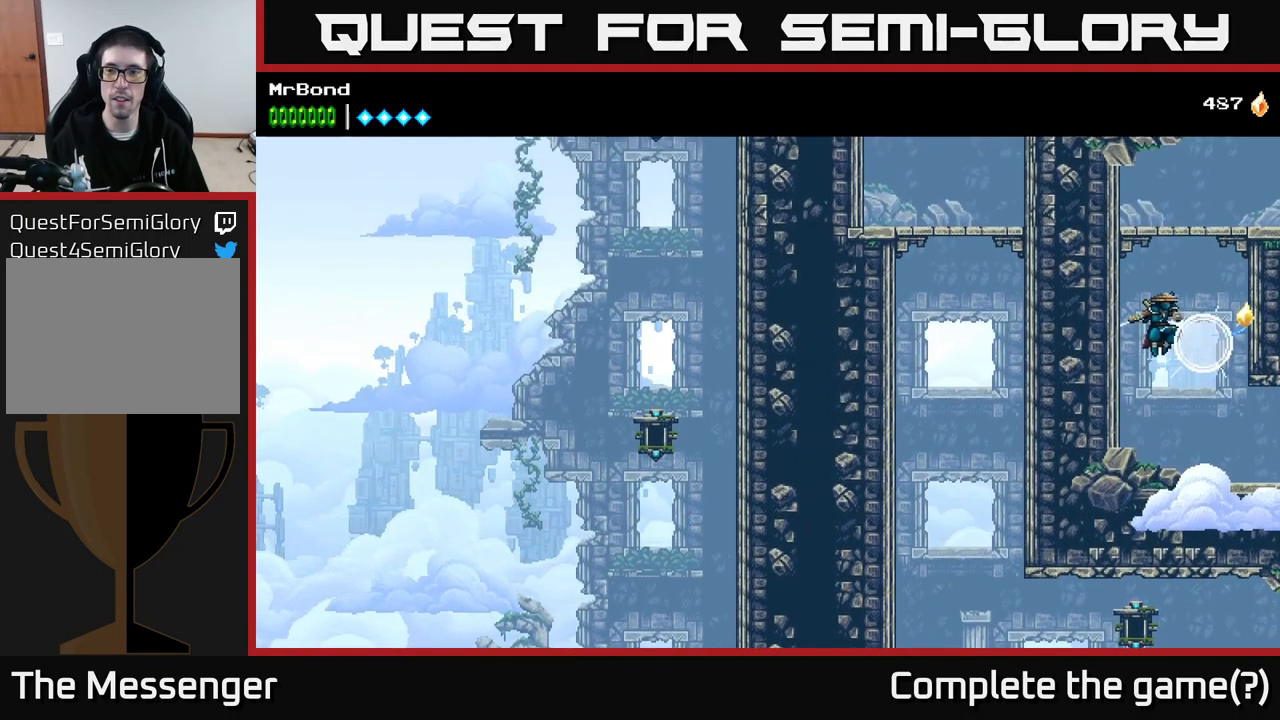
{"buttons": ["DPAD_LEFT"], "right_stick": "center", "events": [[167, "DPAD_LEFT", "down"], [300, "A", "down"], [484, "A", "up"]]}
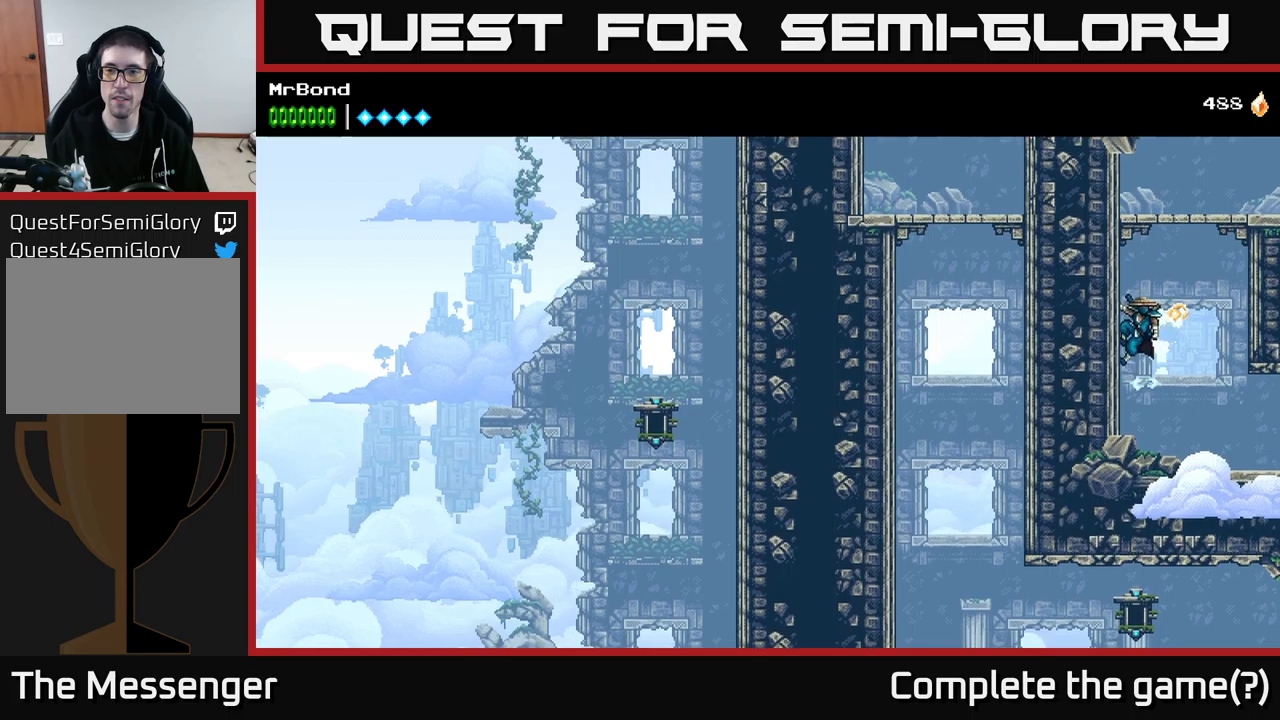
{"buttons": ["A", "DPAD_RIGHT"], "right_stick": "center", "events": [[167, "A", "down"], [284, "DPAD_LEFT", "up"], [300, "DPAD_RIGHT", "down"]]}
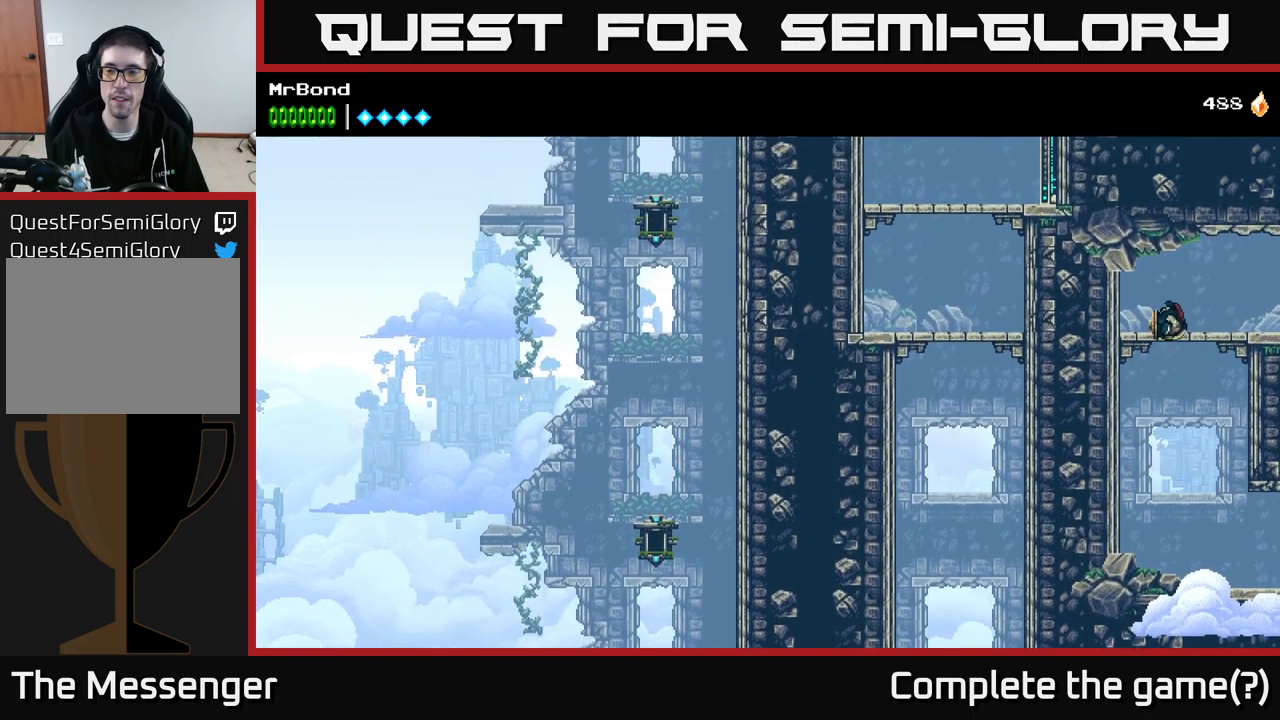
{"buttons": ["DPAD_RIGHT"], "right_stick": "center", "events": [[217, "A", "up"]]}
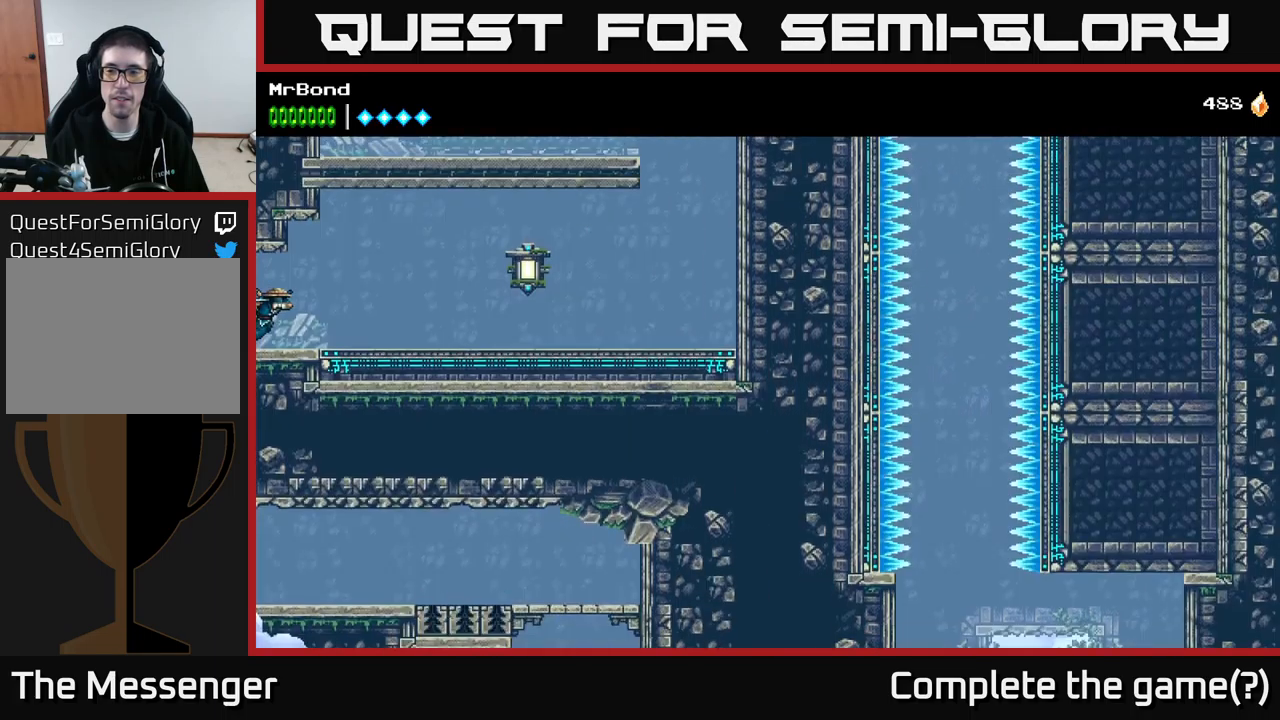
{"buttons": ["DPAD_RIGHT"], "right_stick": "center", "events": [[167, "DPAD_RIGHT", "up"], [334, "DPAD_RIGHT", "down"]]}
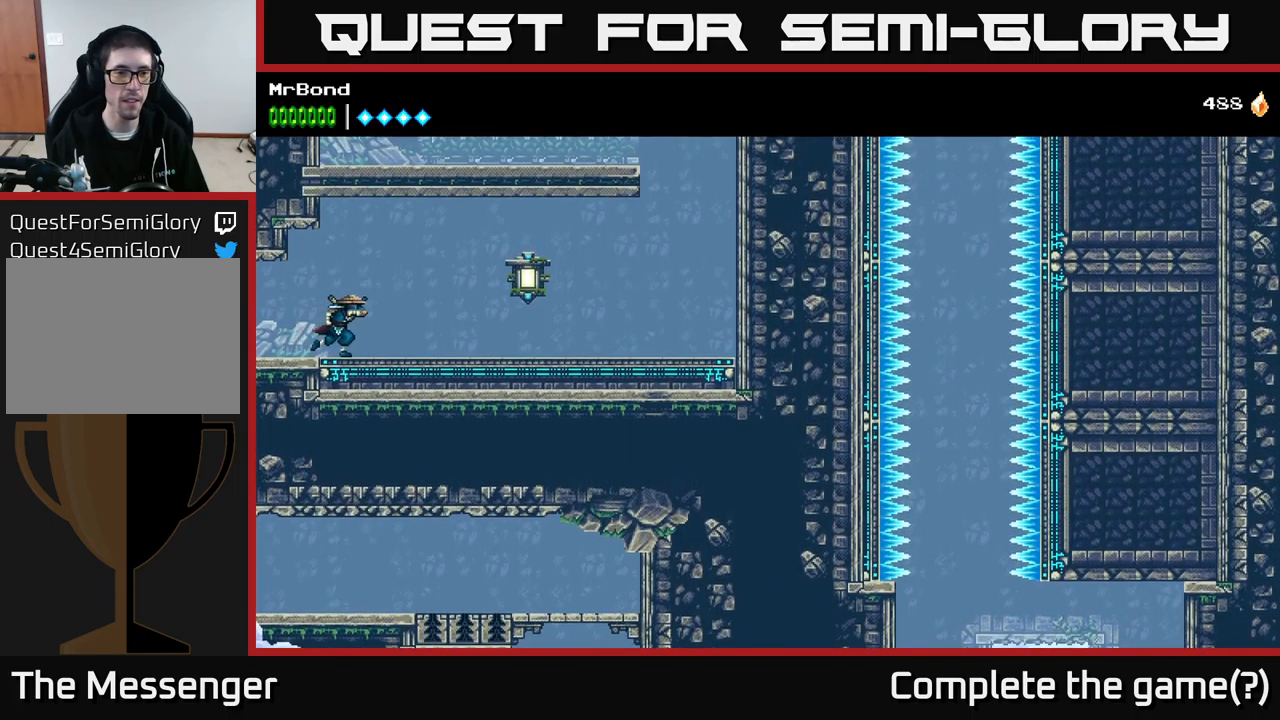
{"buttons": ["DPAD_LEFT"], "right_stick": "center", "events": [[134, "A", "down"], [184, "DPAD_RIGHT", "up"], [217, "DPAD_LEFT", "down"], [334, "A", "up"]]}
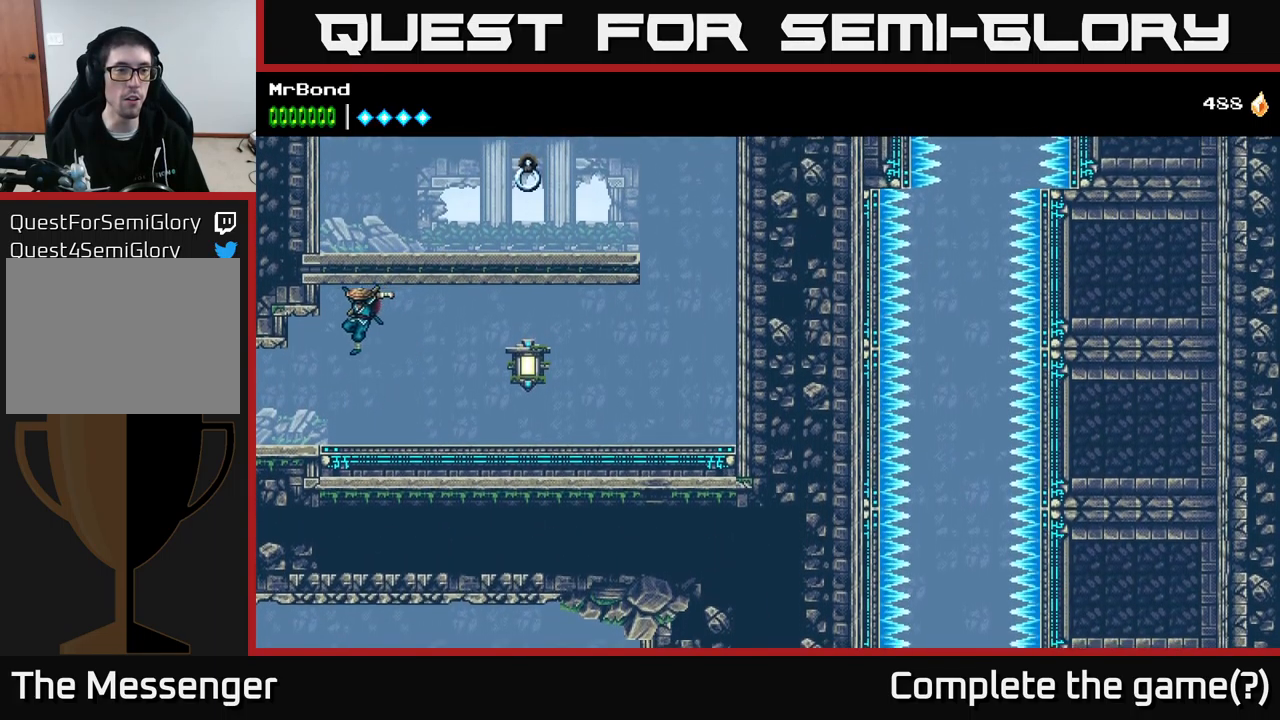
{"buttons": [], "right_stick": "center", "events": [[450, "DPAD_LEFT", "up"]]}
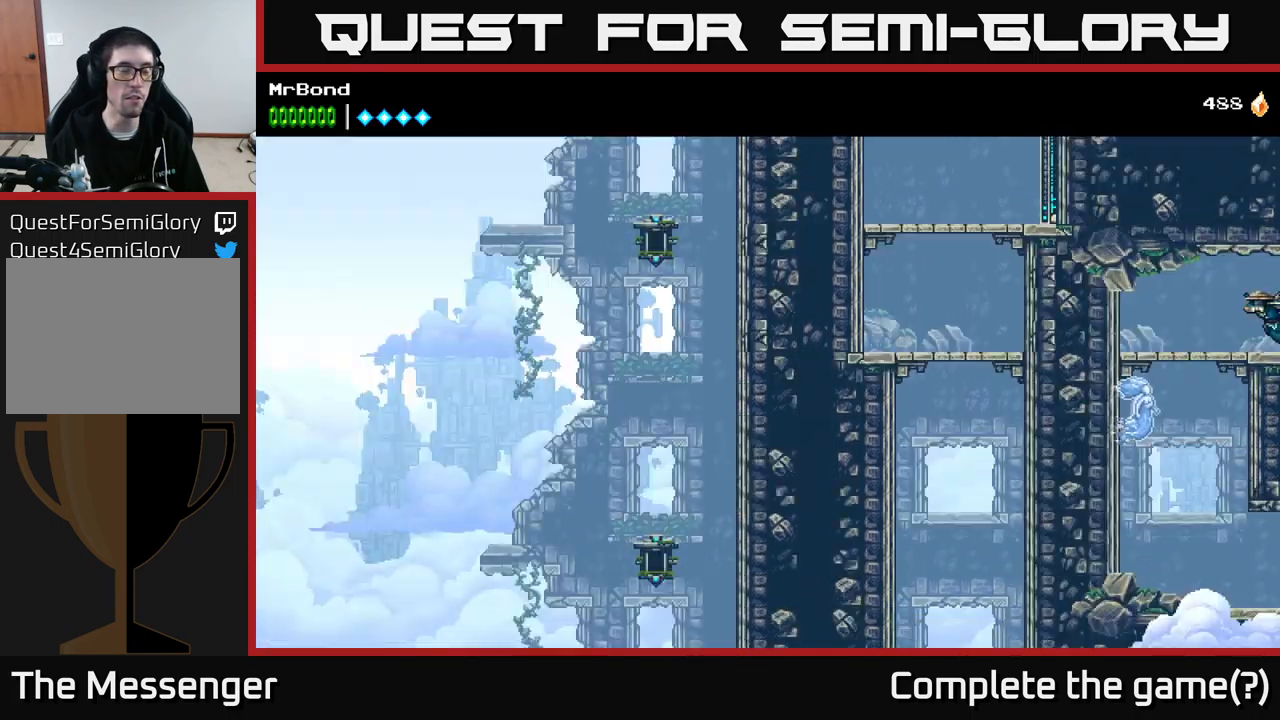
{"buttons": ["DPAD_RIGHT"], "right_stick": "center", "events": [[17, "DPAD_RIGHT", "down"], [134, "DPAD_RIGHT", "up"], [500, "DPAD_RIGHT", "down"]]}
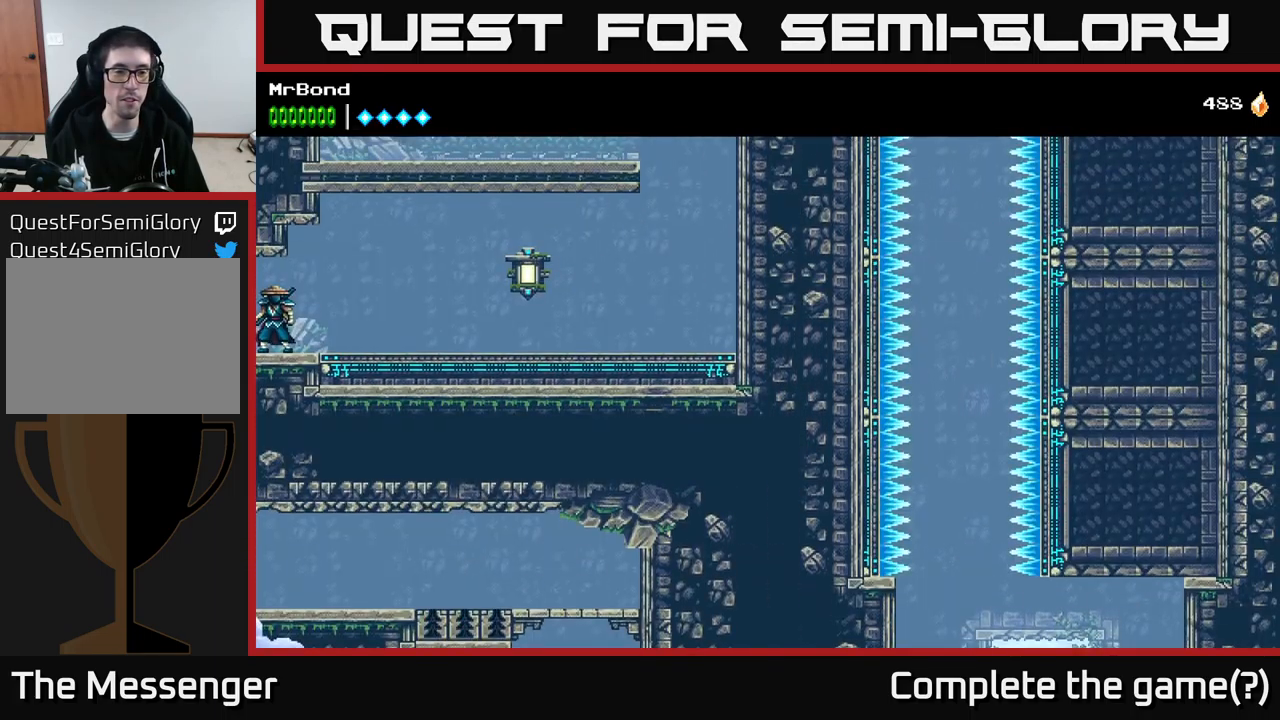
{"buttons": [], "right_stick": "center", "events": [[134, "DPAD_RIGHT", "up"]]}
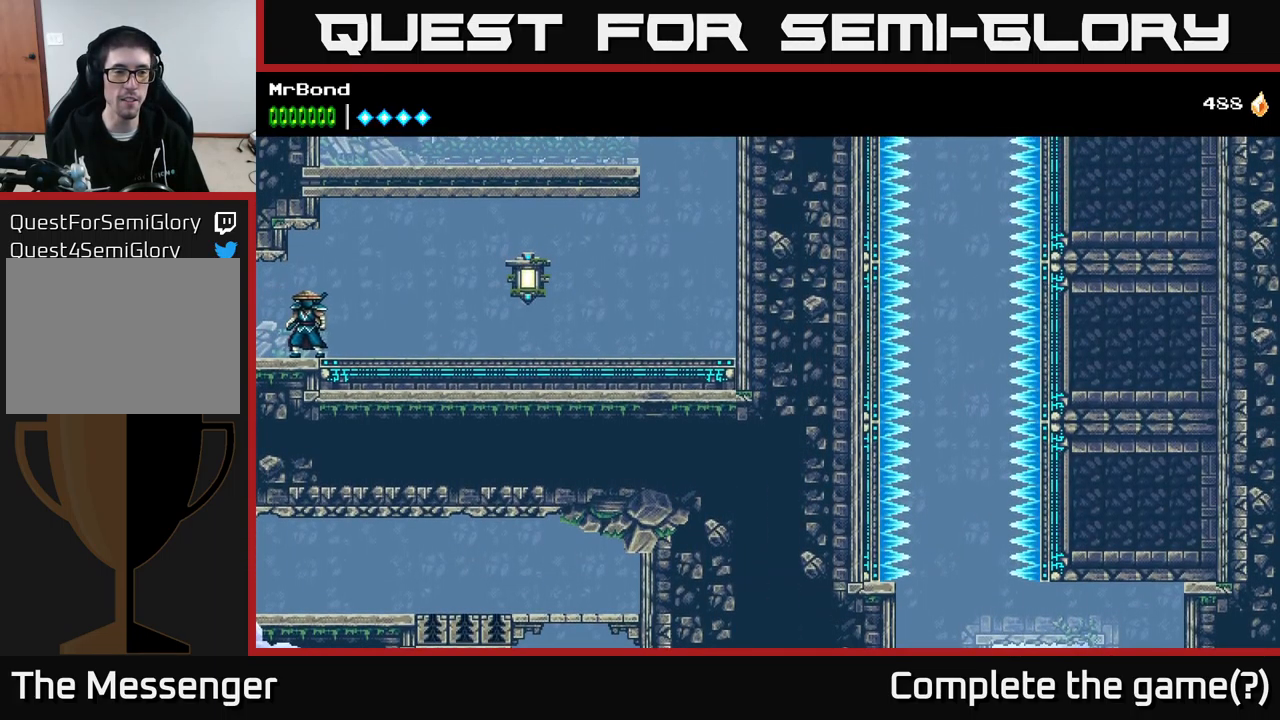
{"buttons": [], "right_stick": "center", "events": [[117, "DPAD_LEFT", "down"], [250, "DPAD_LEFT", "up"], [284, "DPAD_RIGHT", "down"], [400, "DPAD_RIGHT", "up"]]}
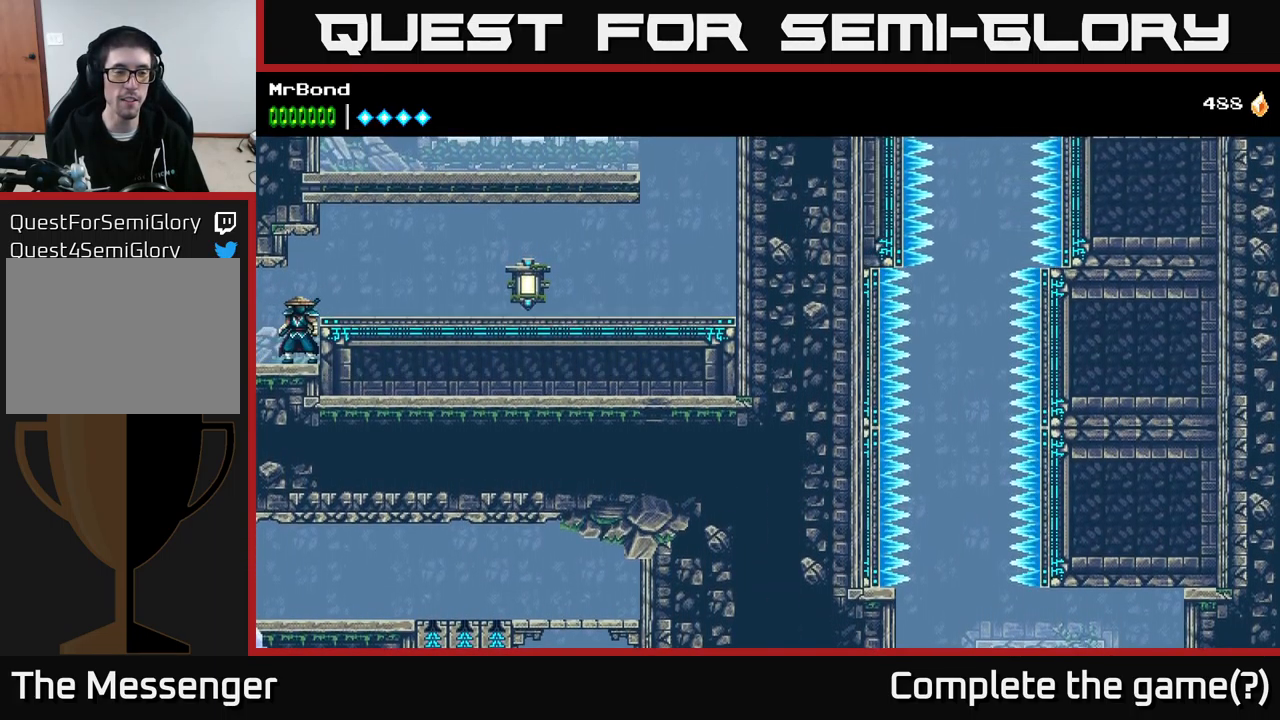
{"buttons": [], "right_stick": "center", "events": []}
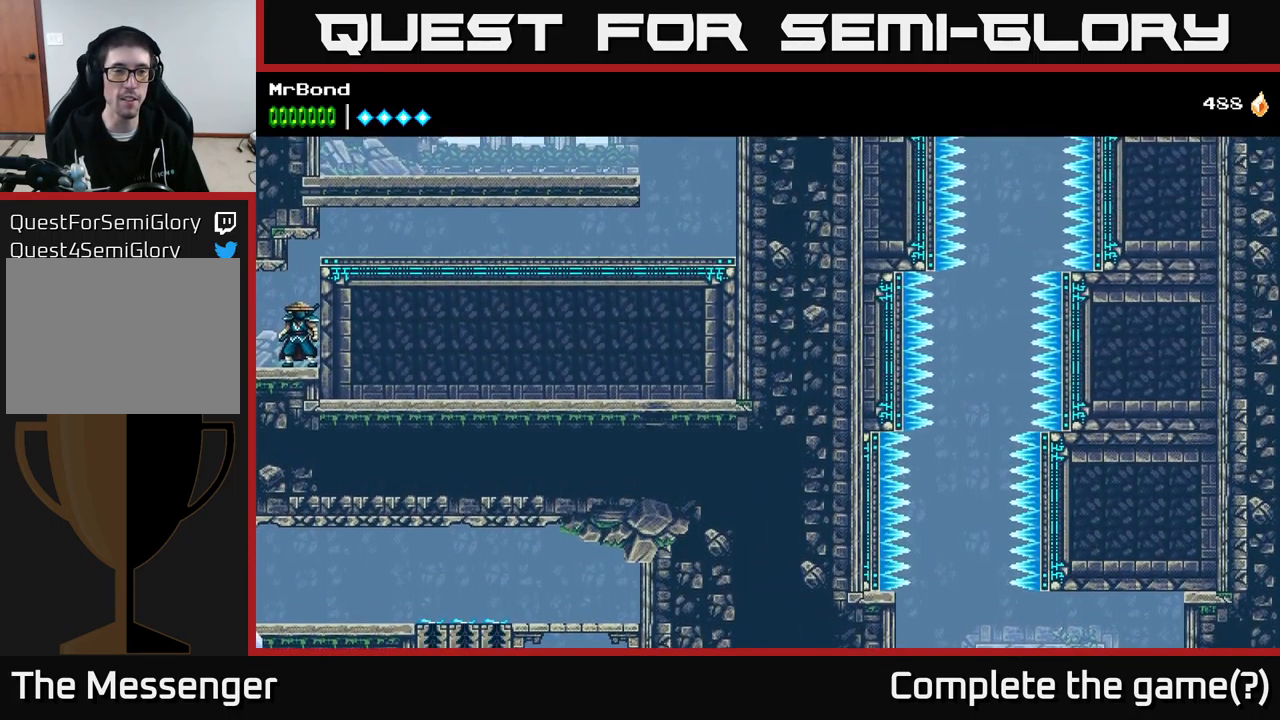
{"buttons": [], "right_stick": "center", "events": []}
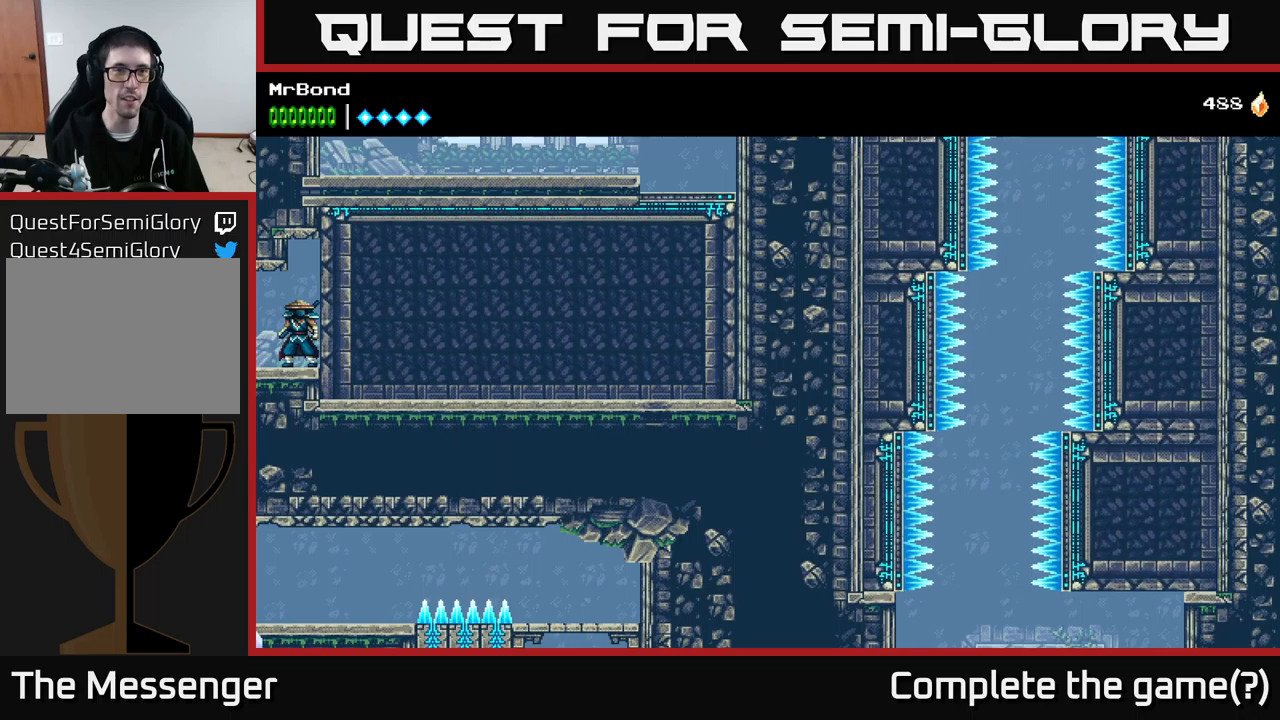
{"buttons": [], "right_stick": "center", "events": []}
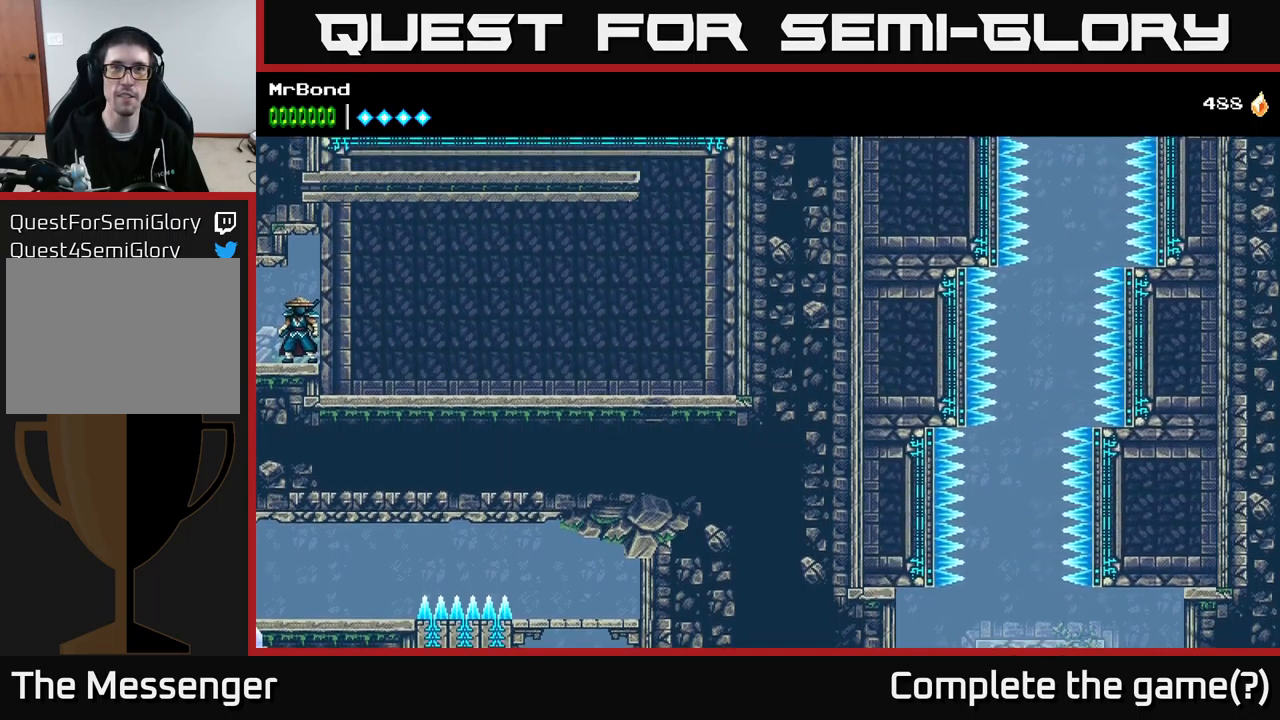
{"buttons": [], "right_stick": "center", "events": []}
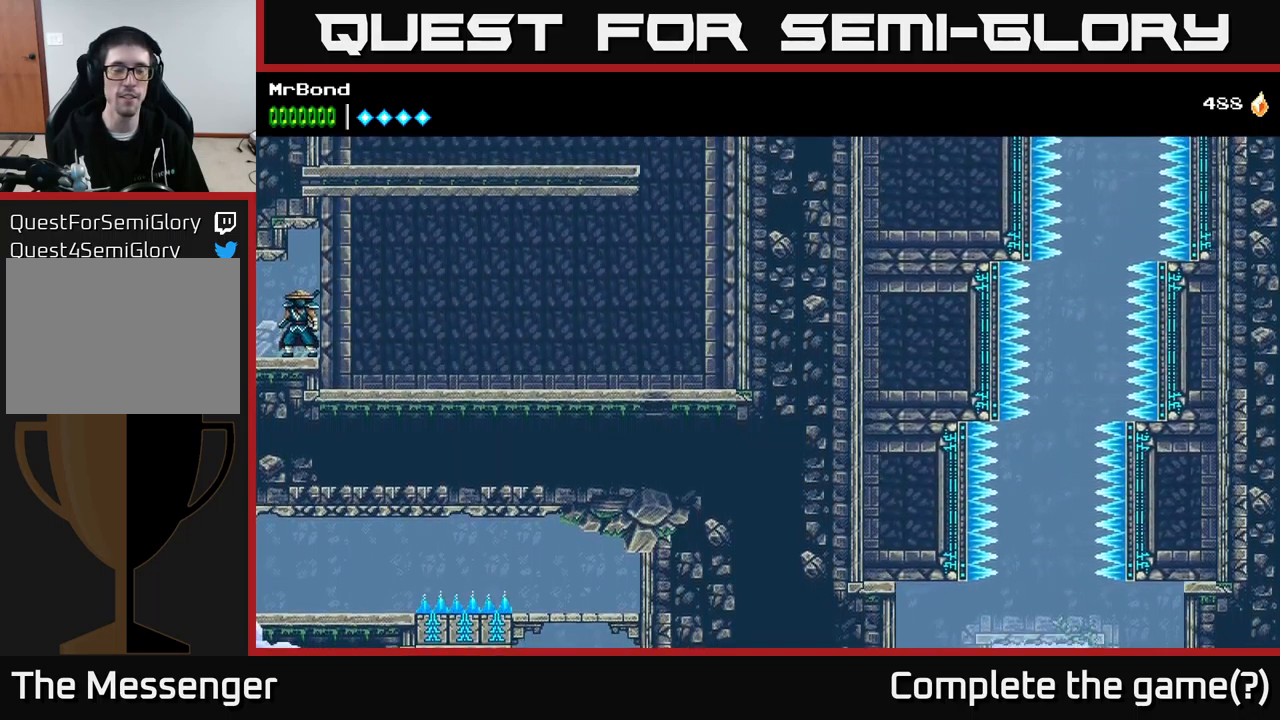
{"buttons": ["DPAD_UP"], "right_stick": "center", "events": [[466, "DPAD_UP", "down"]]}
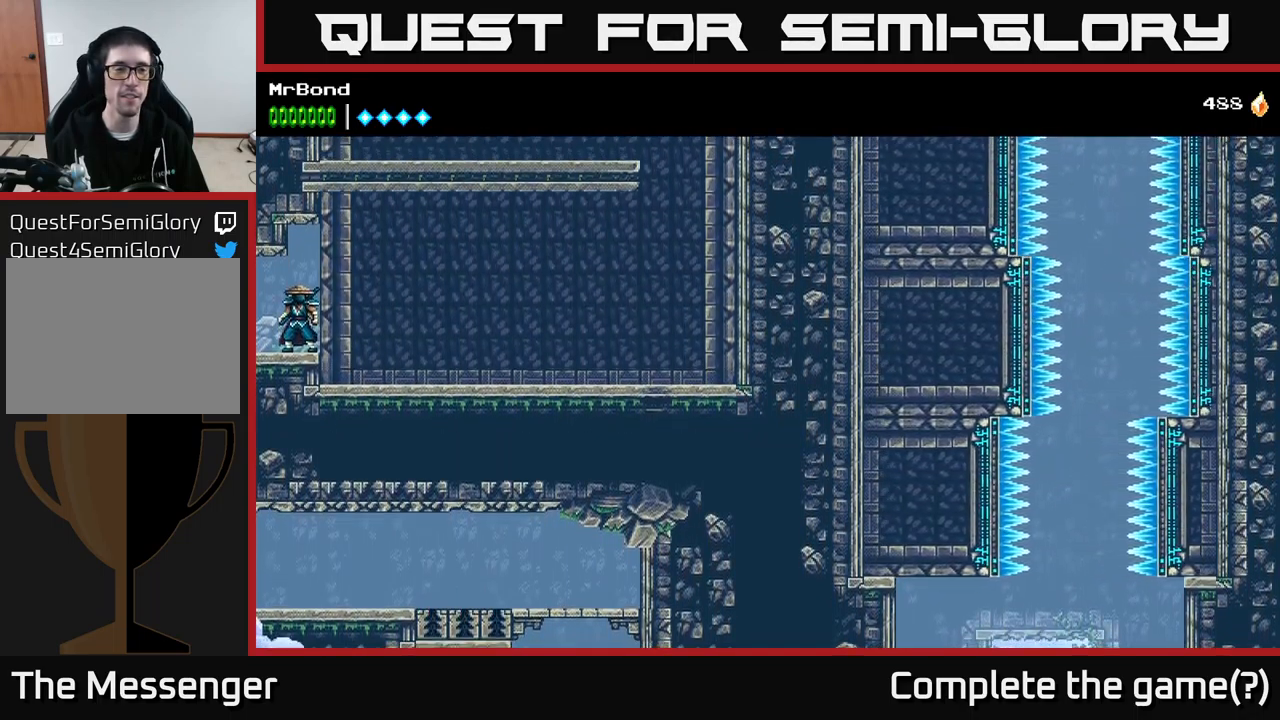
{"buttons": ["DPAD_UP"], "right_stick": "center", "events": [[333, "DPAD_UP", "up"], [450, "DPAD_UP", "down"]]}
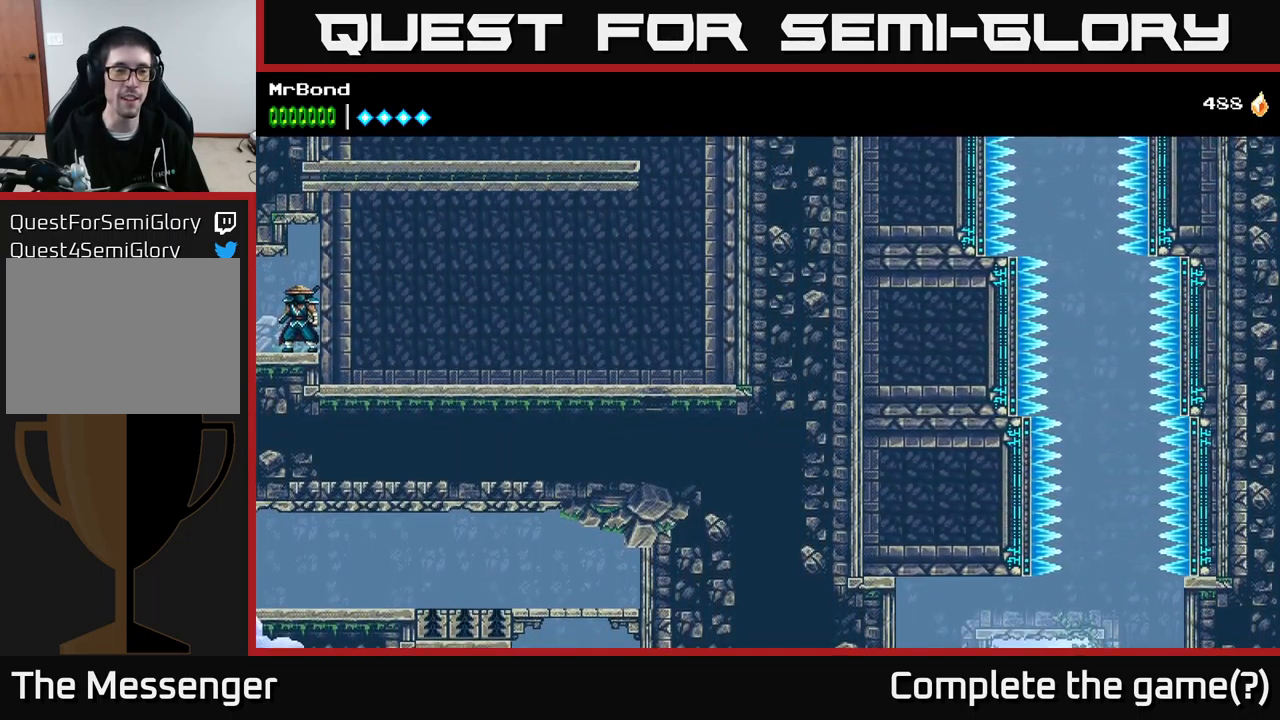
{"buttons": ["DPAD_UP"], "right_stick": "center", "events": [[33, "DPAD_UP", "up"], [150, "DPAD_UP", "down"], [200, "DPAD_UP", "up"], [266, "DPAD_UP", "down"], [366, "DPAD_UP", "up"], [466, "DPAD_UP", "down"]]}